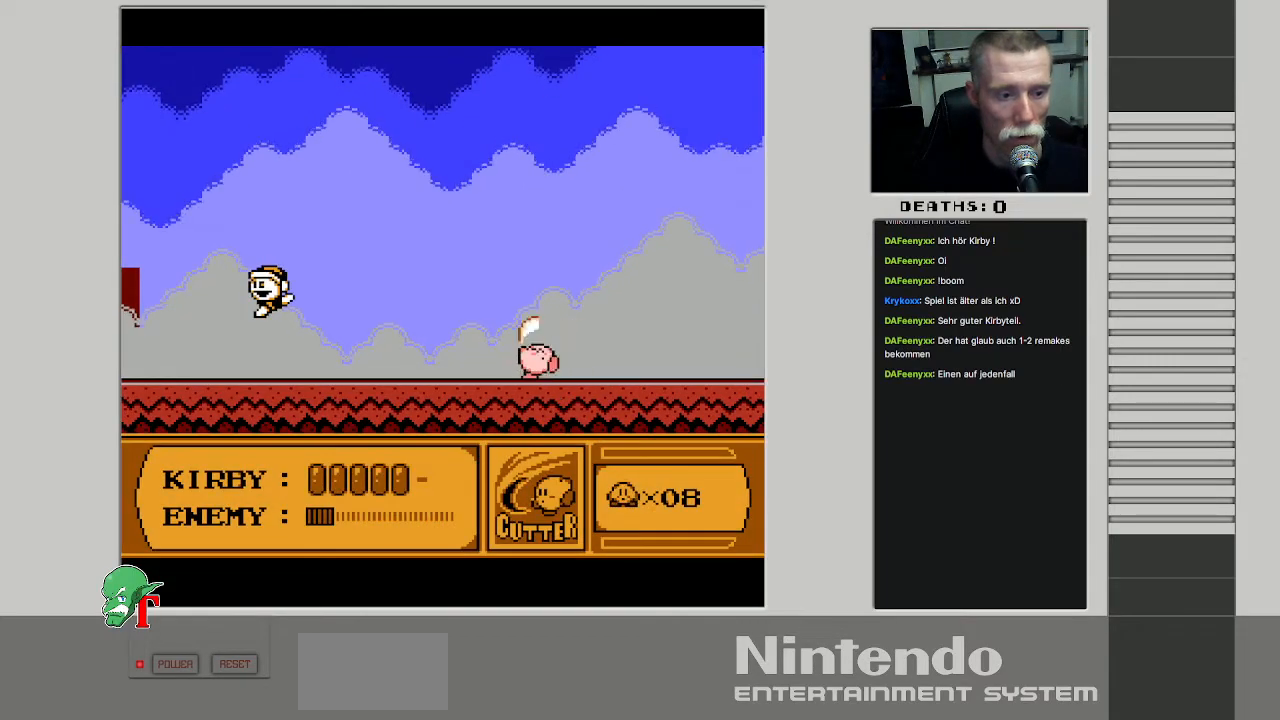
Gameplay with a controller (Nintendo layout); each line is a JSON object with the inputs held at the frame after it. "events" lists button and stick changes between this image and that frame as [ms after this image, input, new state], when the widget could be followed in between. Not read: L3 R3.
{"buttons": ["DPAD_LEFT"], "events": []}
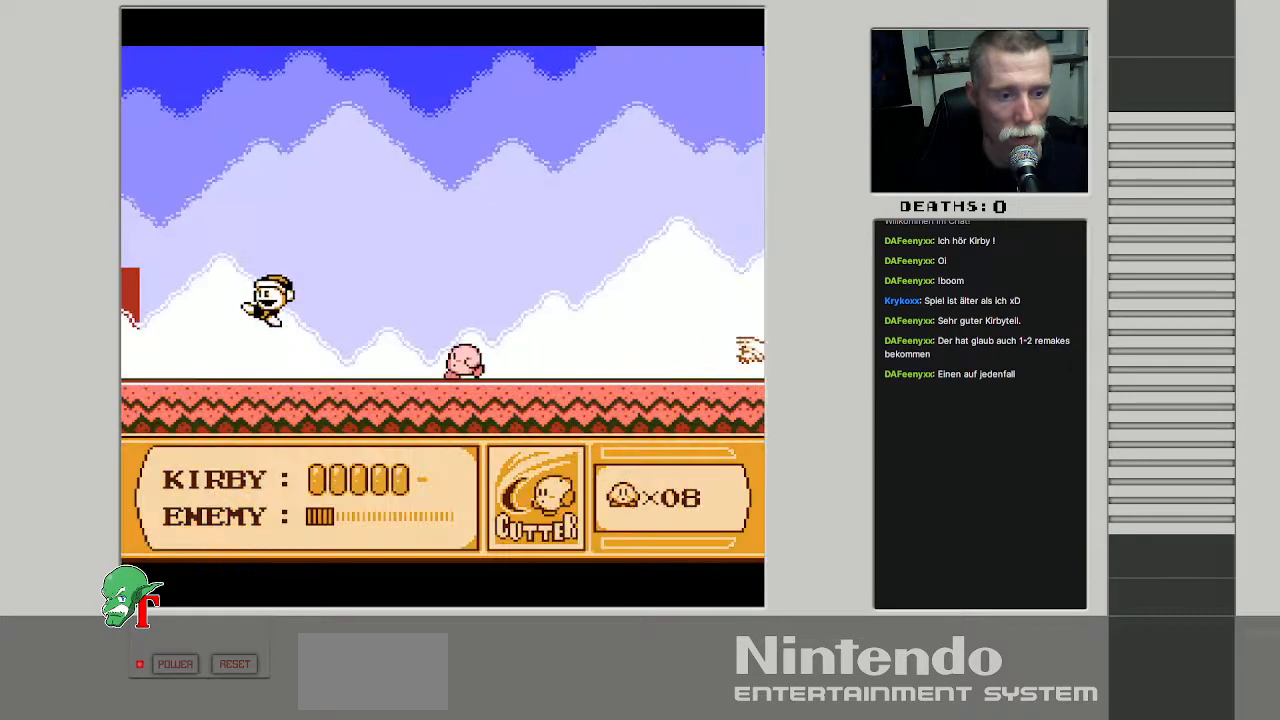
{"buttons": [], "events": [[83, "DPAD_LEFT", "up"], [100, "B", "down"], [233, "B", "up"], [283, "B", "down"], [400, "B", "up"]]}
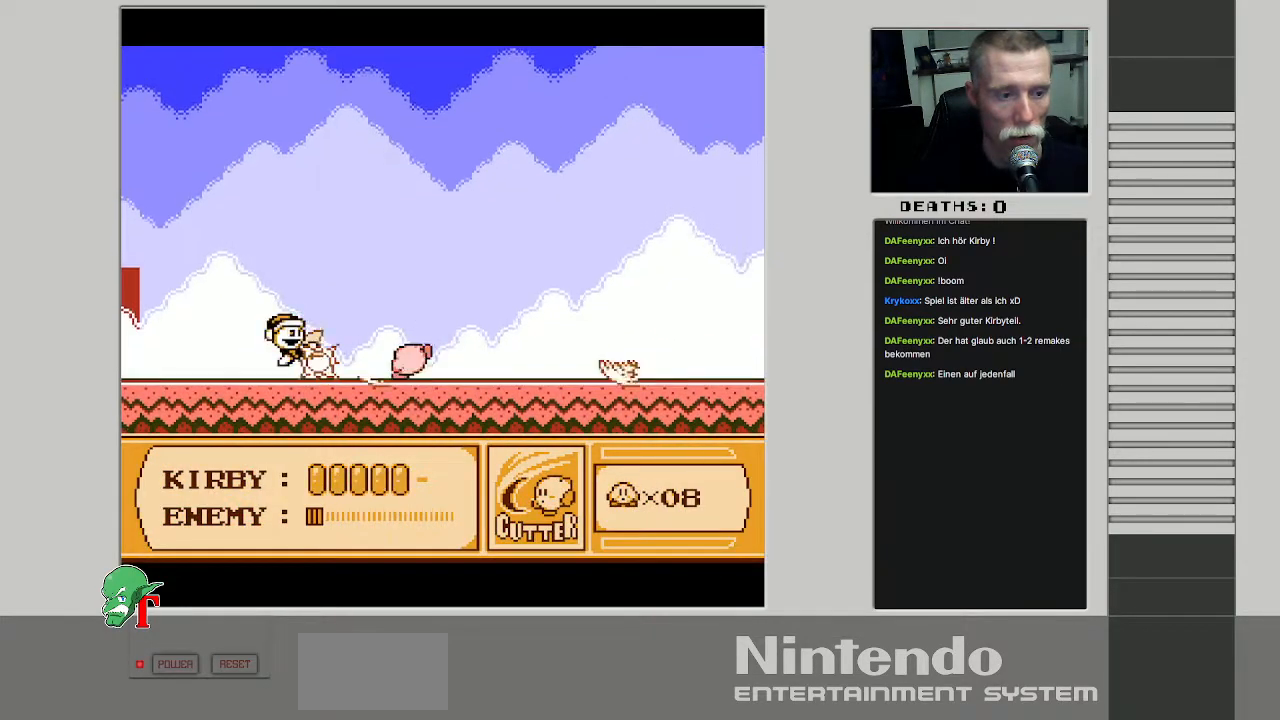
{"buttons": ["B"], "events": [[33, "B", "down"], [167, "B", "up"], [233, "B", "down"], [350, "B", "up"], [483, "B", "down"]]}
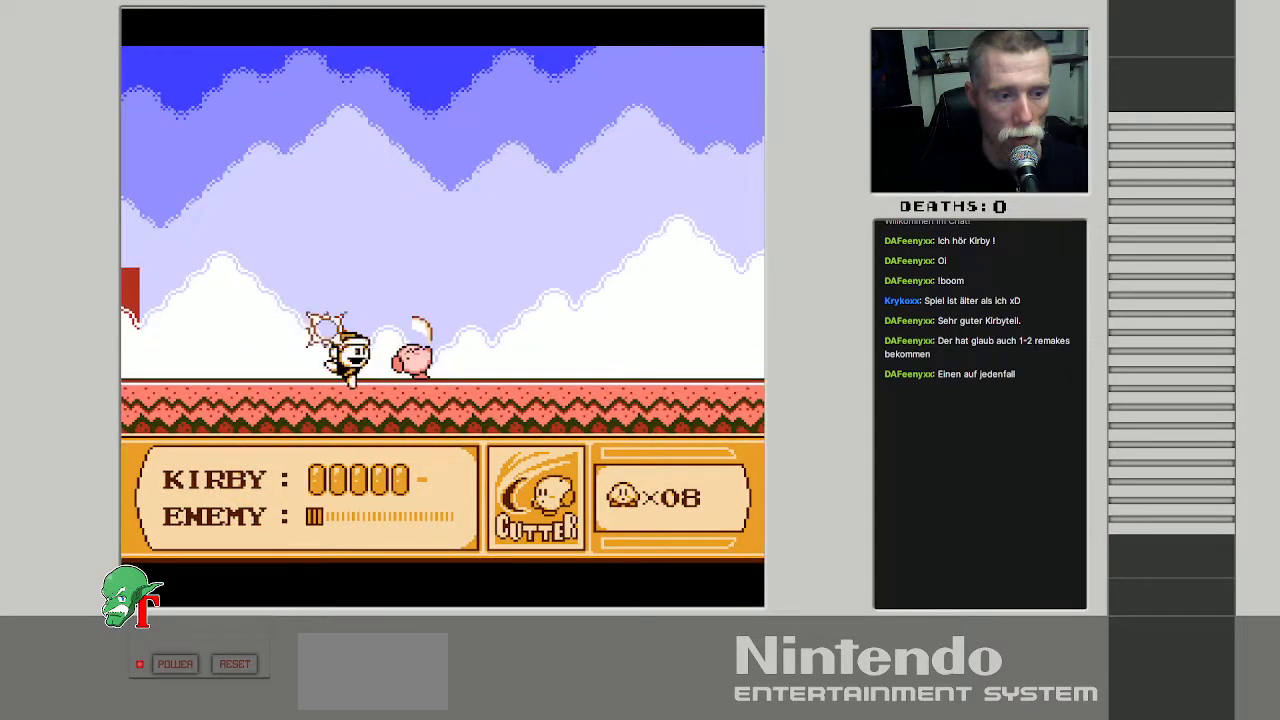
{"buttons": [], "events": [[133, "B", "up"], [200, "B", "down"], [317, "B", "up"], [383, "B", "down"], [500, "B", "up"]]}
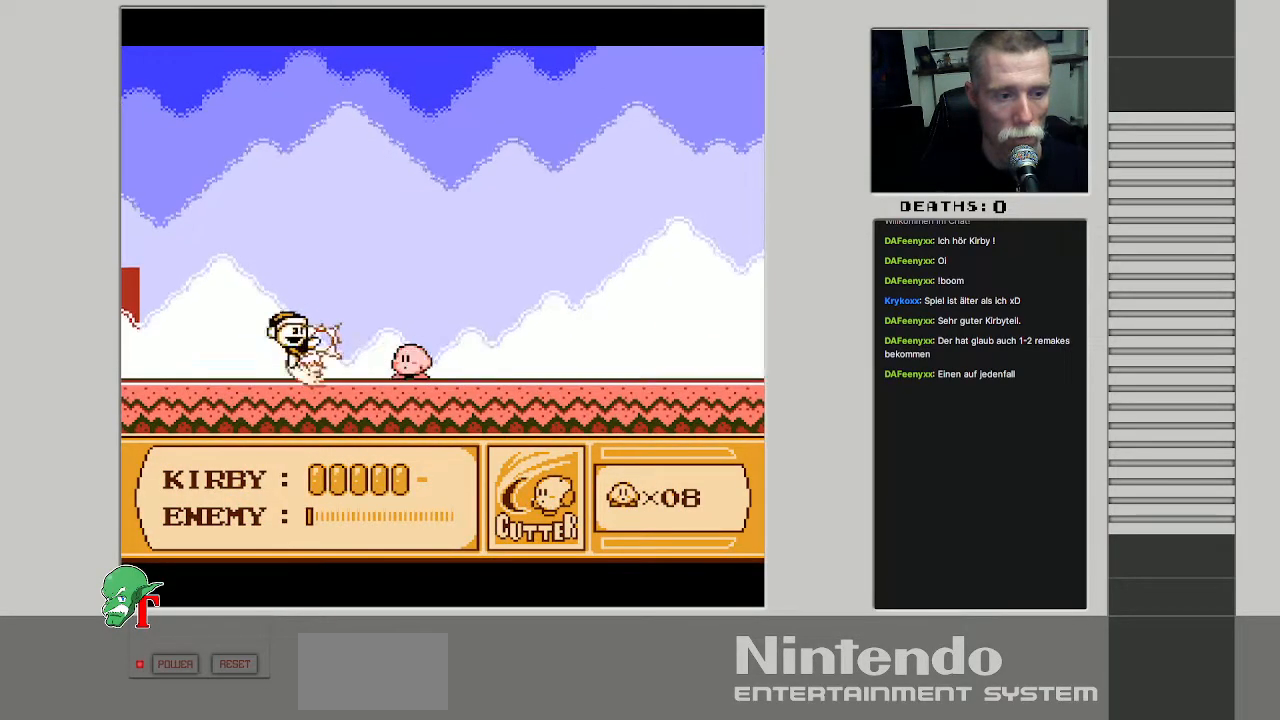
{"buttons": ["B"], "events": [[50, "DPAD_LEFT", "down"], [67, "B", "down"], [217, "B", "up"], [217, "DPAD_LEFT", "up"], [283, "B", "down"], [417, "B", "up"], [467, "B", "down"]]}
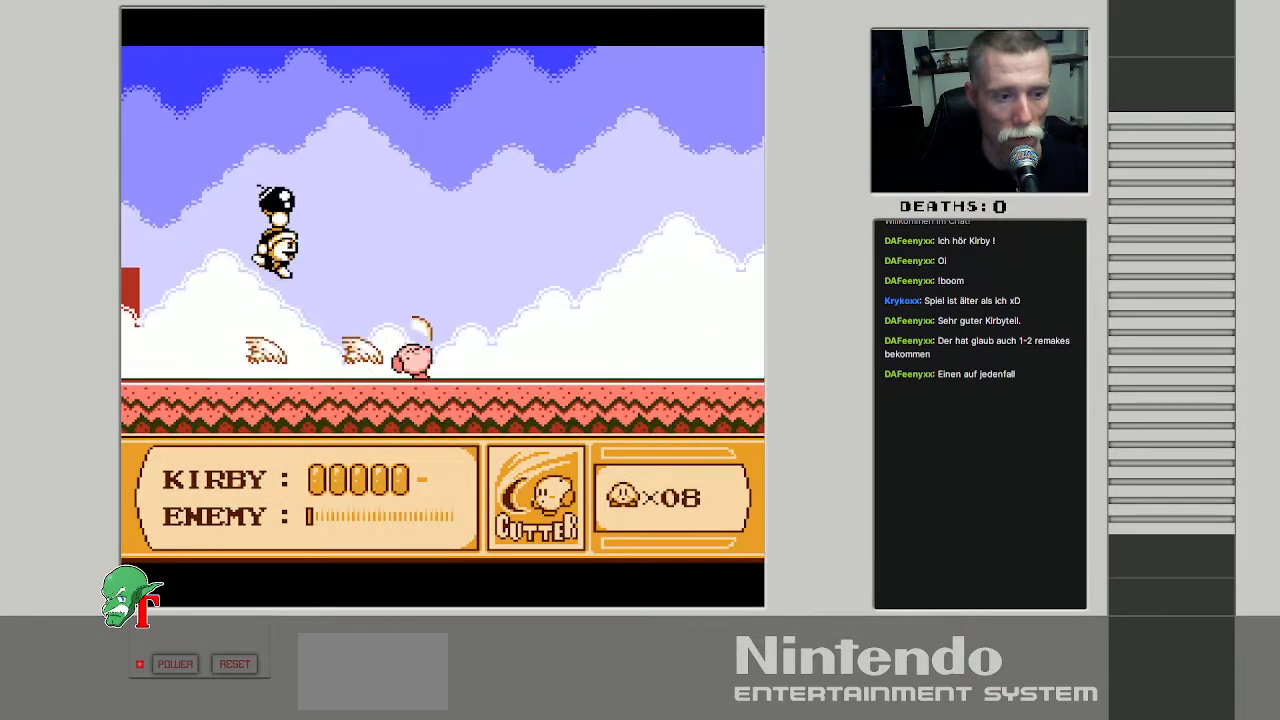
{"buttons": ["DPAD_LEFT"], "events": [[83, "B", "up"], [233, "DPAD_LEFT", "down"]]}
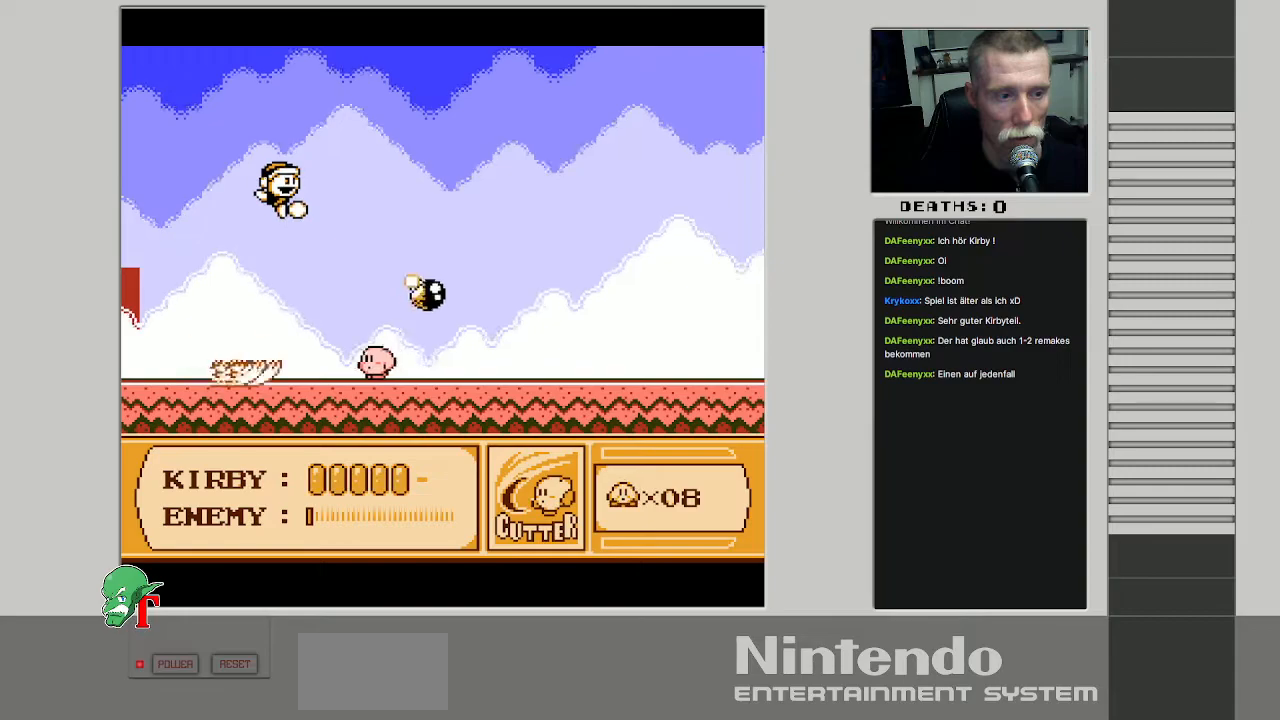
{"buttons": [], "events": [[100, "DPAD_LEFT", "up"], [333, "B", "down"], [467, "B", "up"]]}
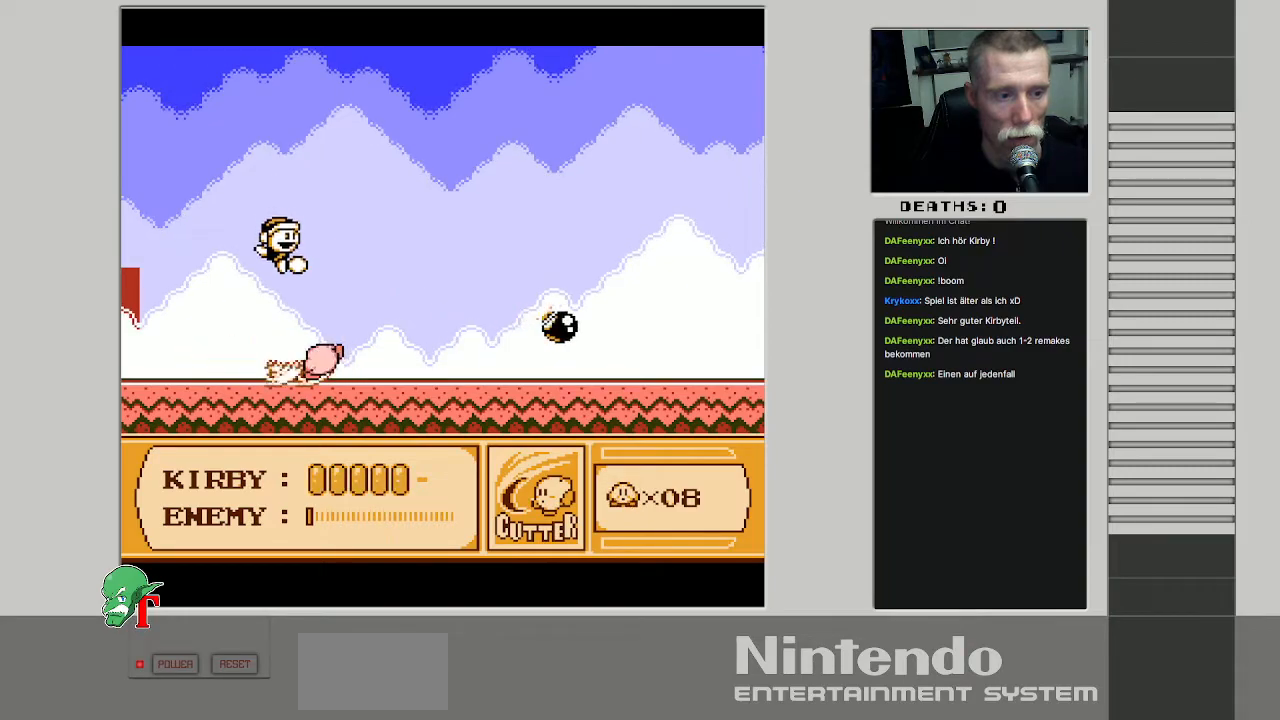
{"buttons": ["B"], "events": [[50, "B", "down"], [167, "B", "up"], [217, "B", "down"], [350, "B", "up"], [417, "B", "down"]]}
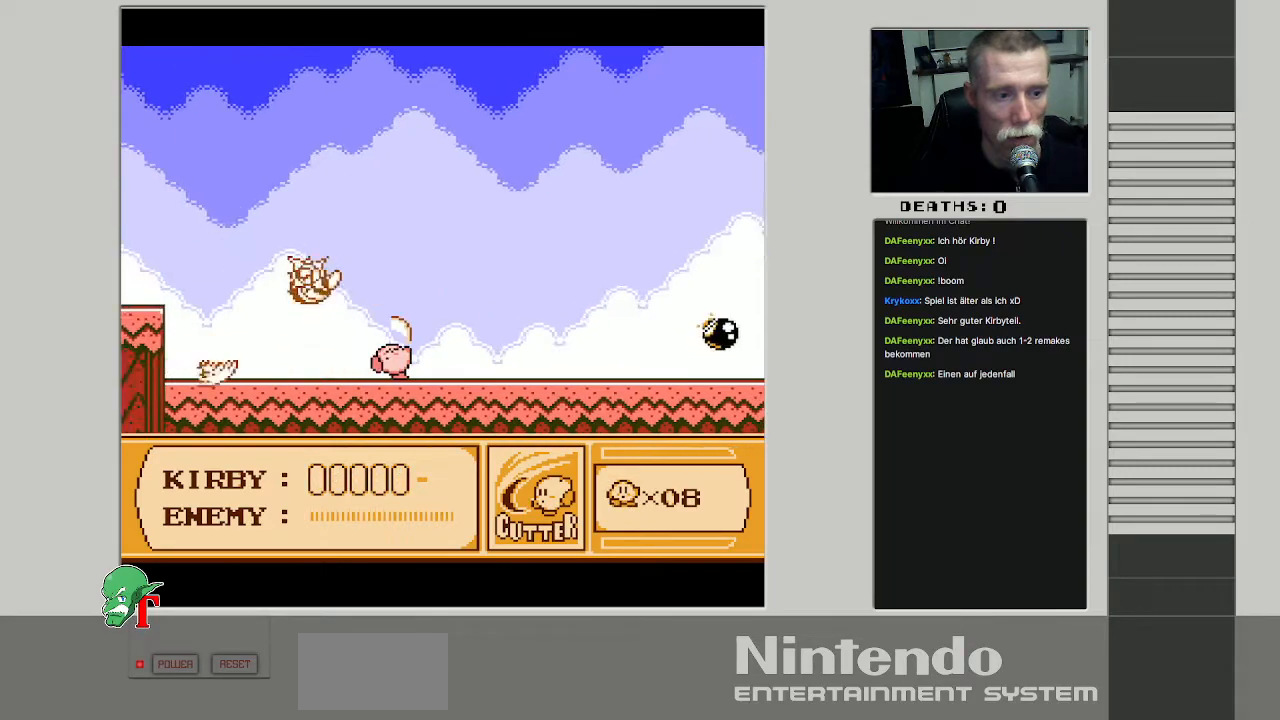
{"buttons": ["SELECT"], "events": [[33, "B", "up"], [133, "DPAD_RIGHT", "down"], [300, "DPAD_RIGHT", "up"], [450, "SELECT", "down"]]}
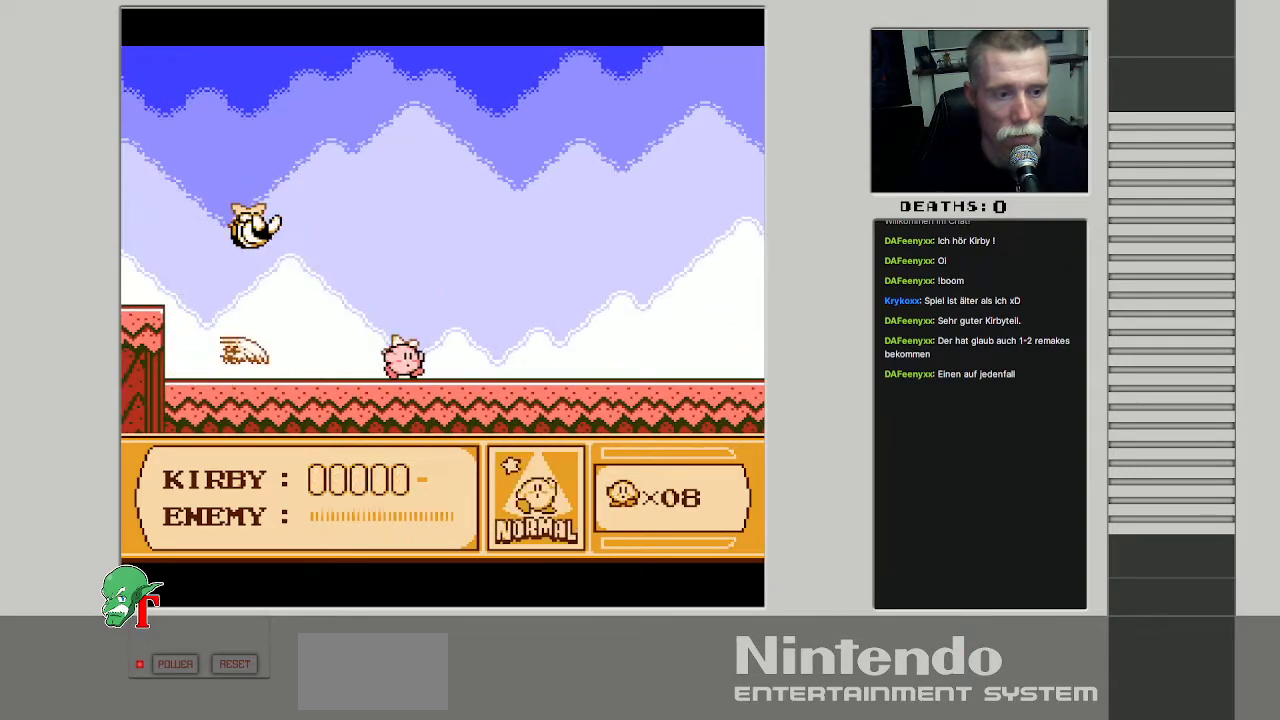
{"buttons": ["DPAD_LEFT"], "events": [[117, "SELECT", "up"], [250, "DPAD_LEFT", "down"]]}
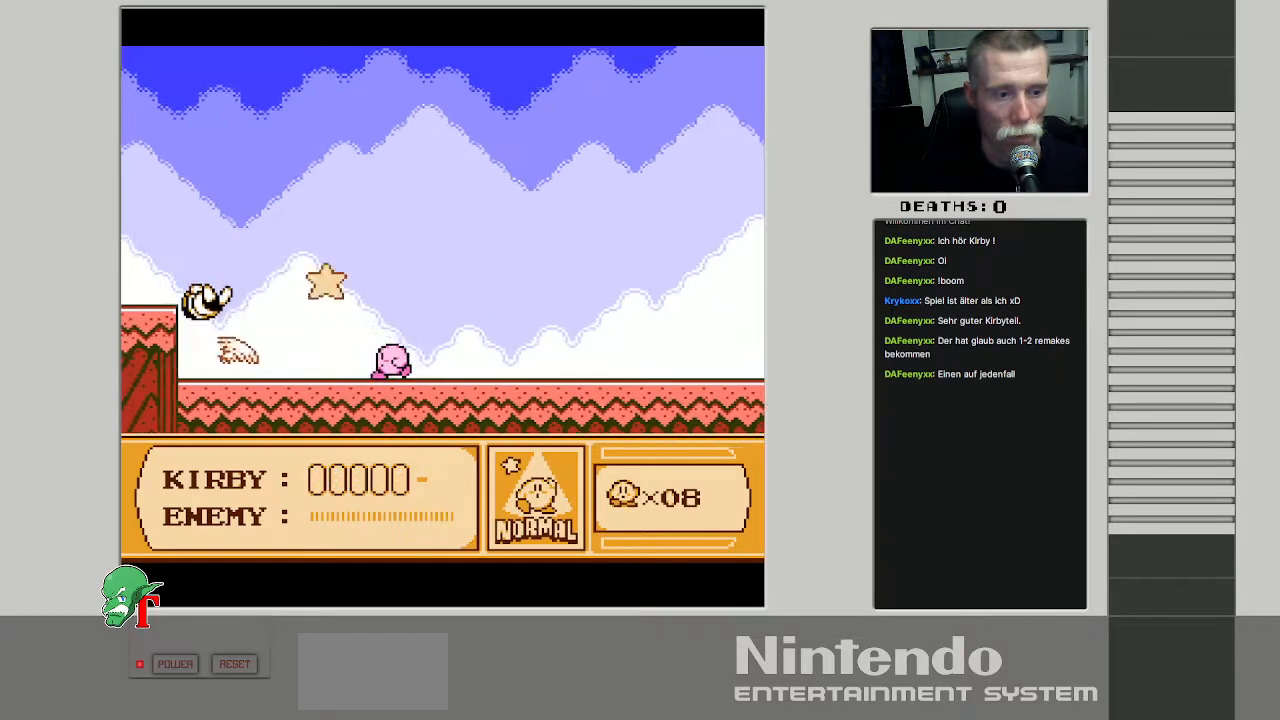
{"buttons": ["DPAD_LEFT"], "events": []}
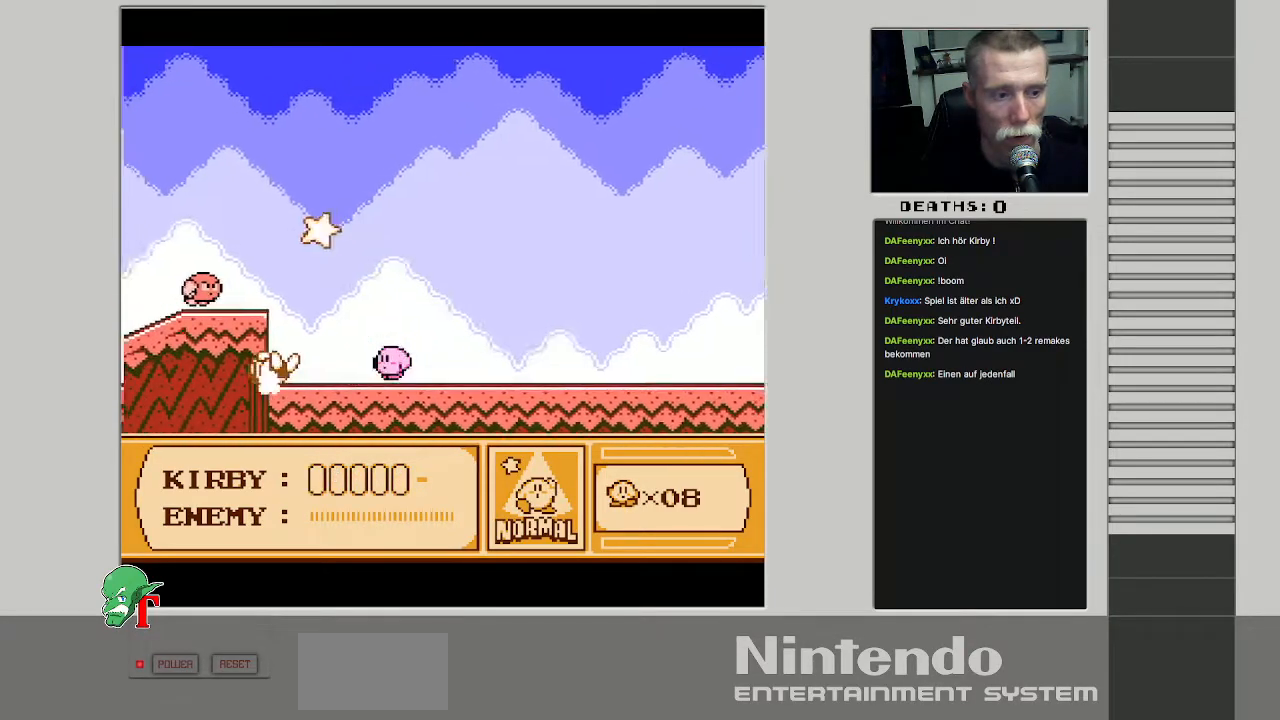
{"buttons": ["DPAD_DOWN"], "events": [[117, "B", "down"], [117, "DPAD_LEFT", "up"], [267, "DPAD_DOWN", "down"], [467, "B", "up"]]}
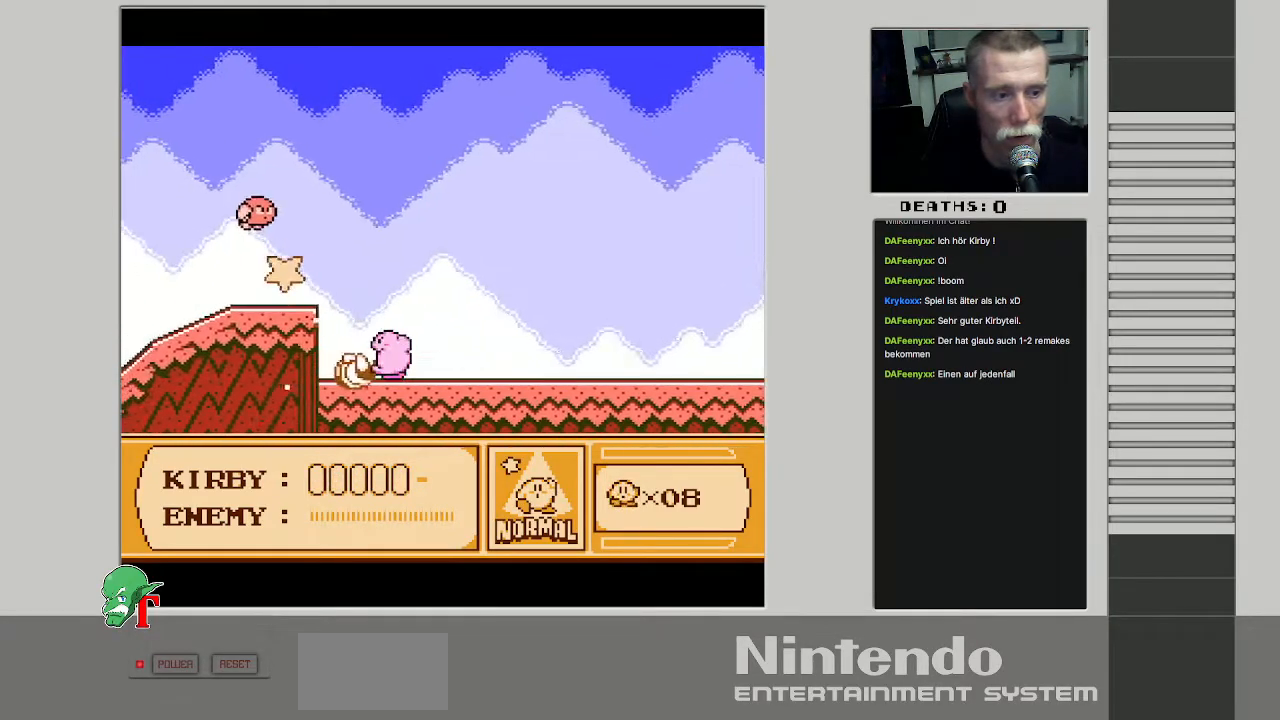
{"buttons": [], "events": [[383, "DPAD_DOWN", "up"]]}
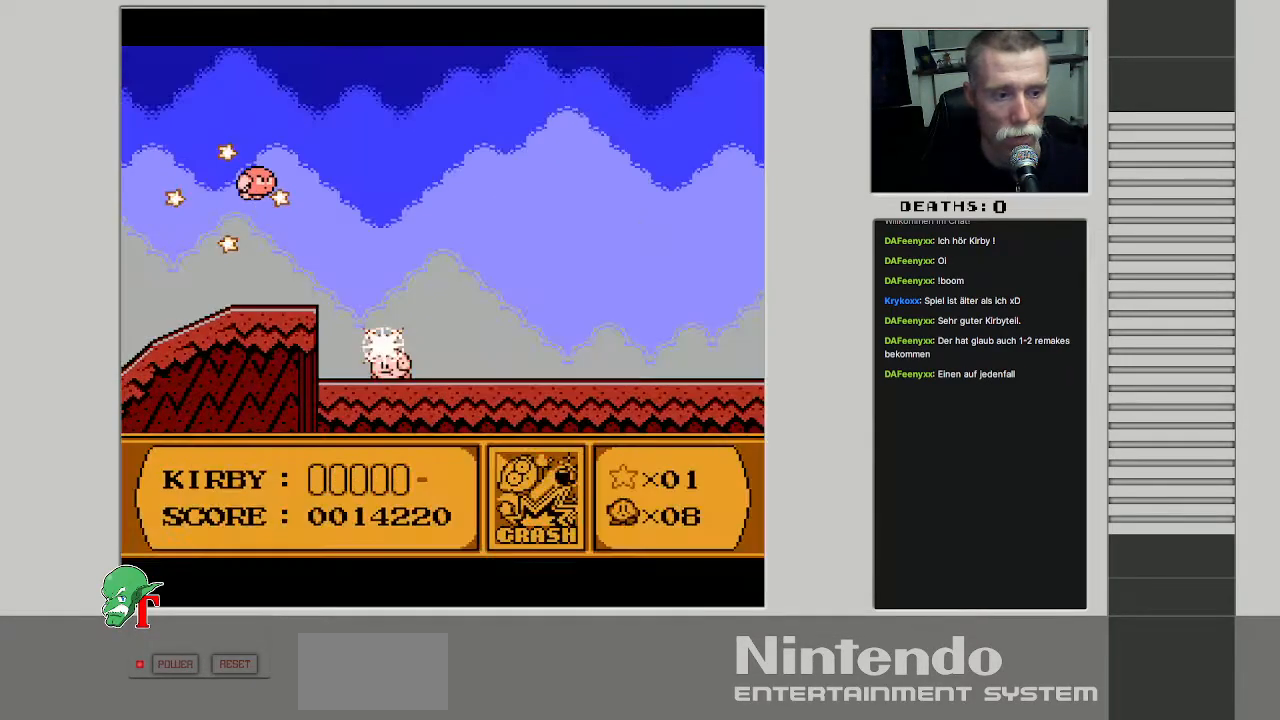
{"buttons": ["DPAD_RIGHT"], "events": [[17, "DPAD_RIGHT", "down"], [233, "DPAD_RIGHT", "up"], [300, "DPAD_RIGHT", "down"]]}
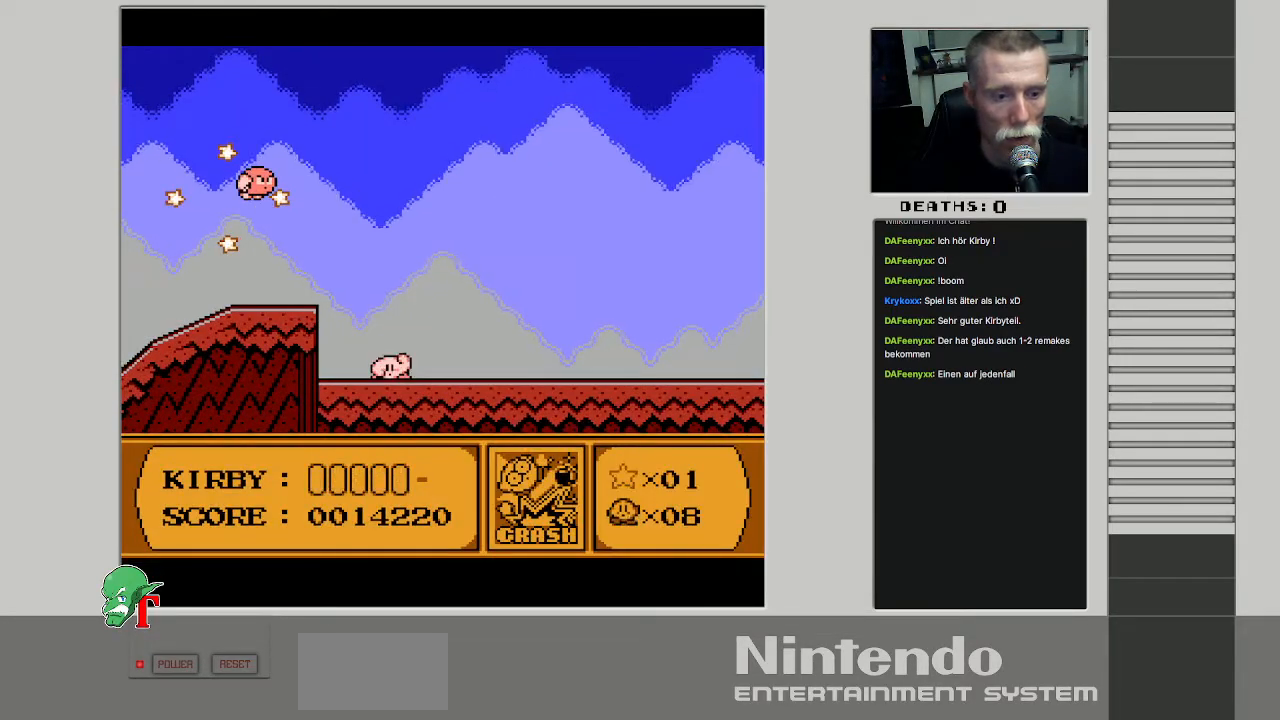
{"buttons": ["DPAD_RIGHT"], "events": []}
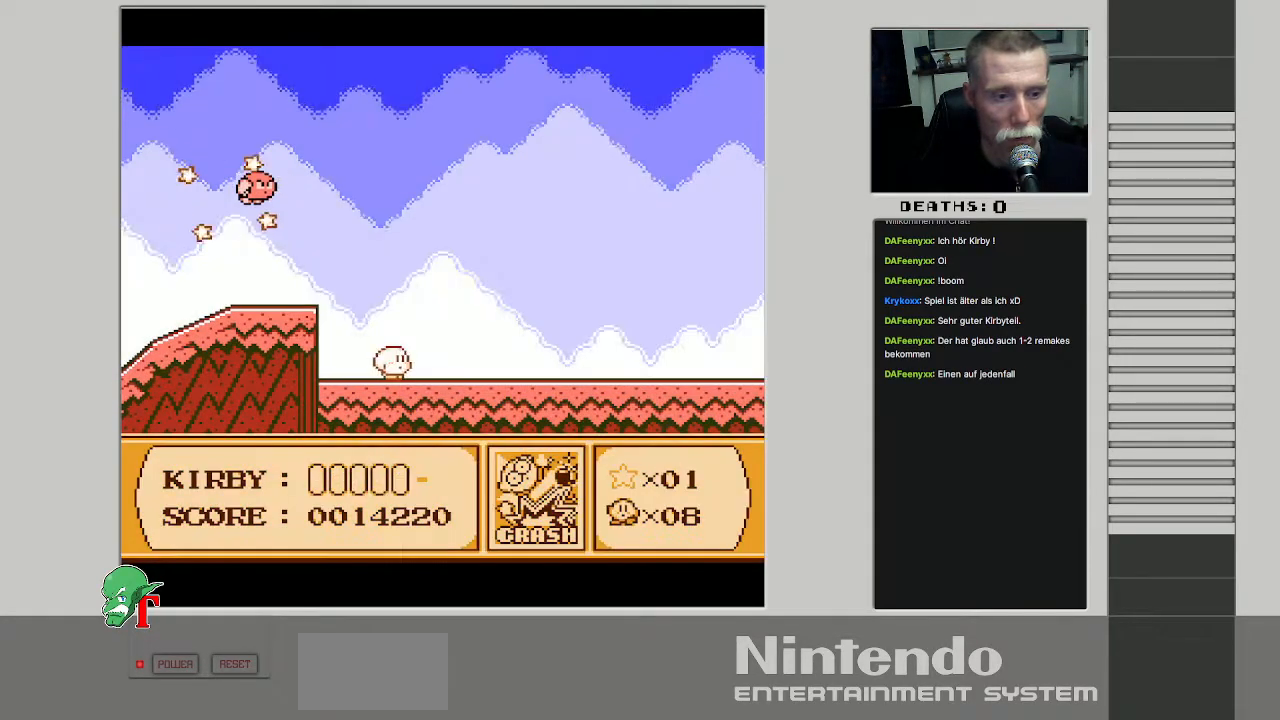
{"buttons": ["A", "DPAD_RIGHT"], "events": [[200, "A", "down"]]}
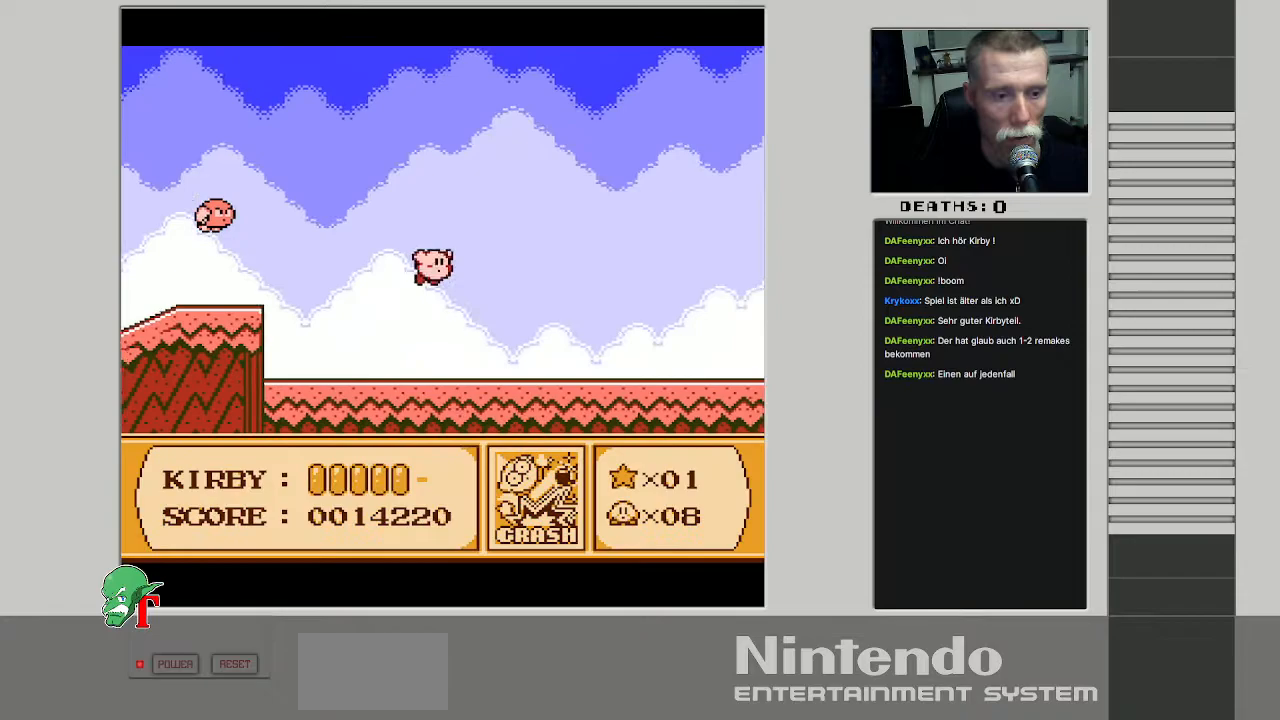
{"buttons": ["DPAD_RIGHT"], "events": [[67, "A", "up"], [217, "DPAD_RIGHT", "up"], [367, "DPAD_RIGHT", "down"]]}
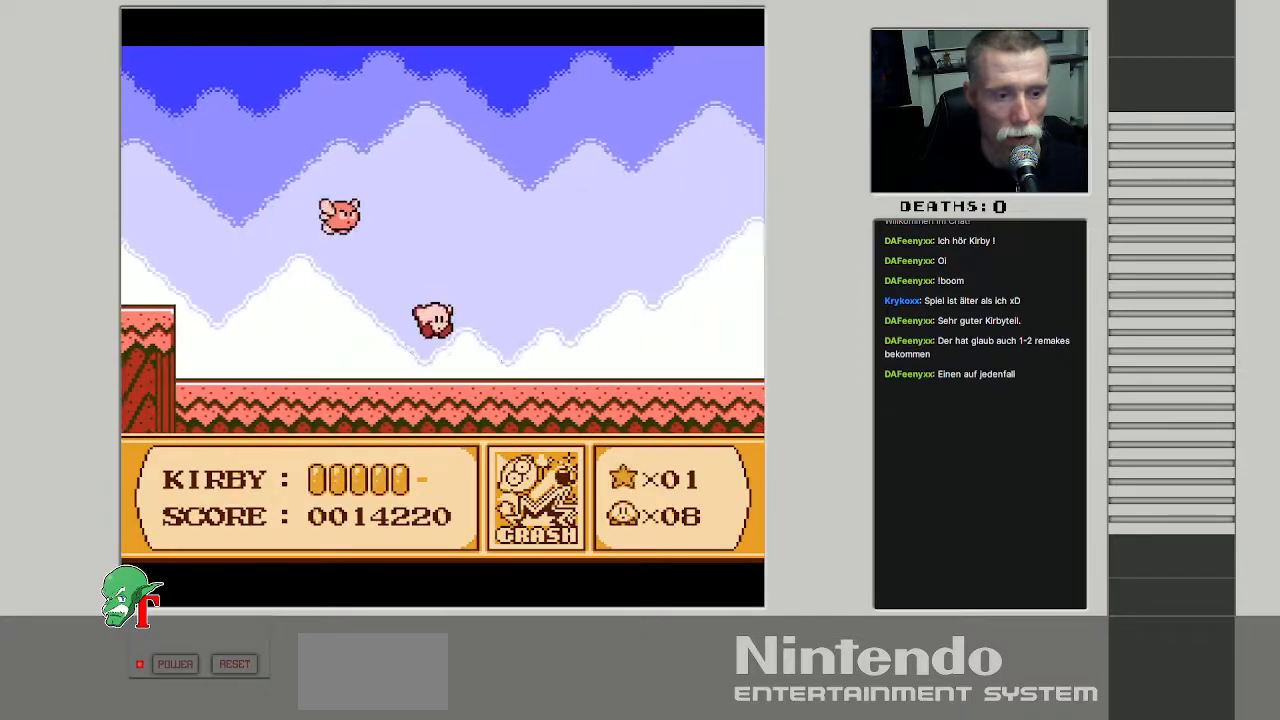
{"buttons": ["DPAD_RIGHT"], "events": [[383, "DPAD_RIGHT", "up"], [483, "DPAD_RIGHT", "down"]]}
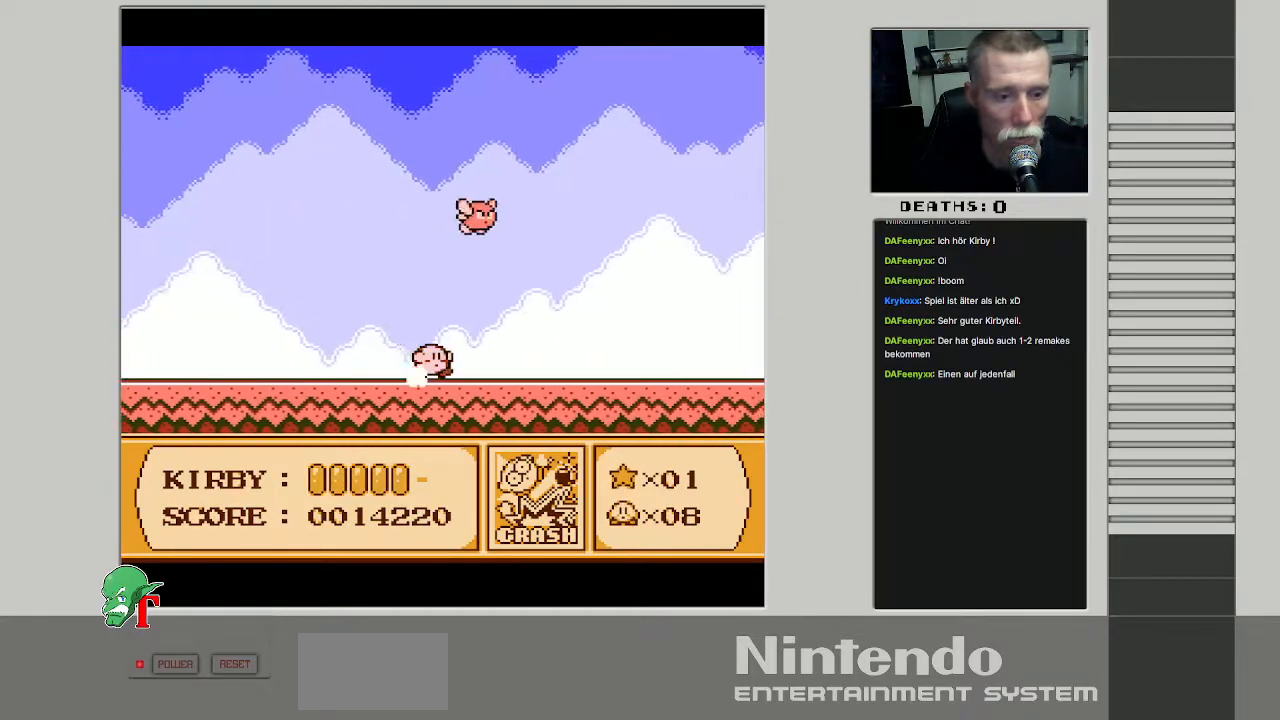
{"buttons": ["DPAD_RIGHT"], "events": [[83, "DPAD_RIGHT", "up"], [150, "DPAD_RIGHT", "down"]]}
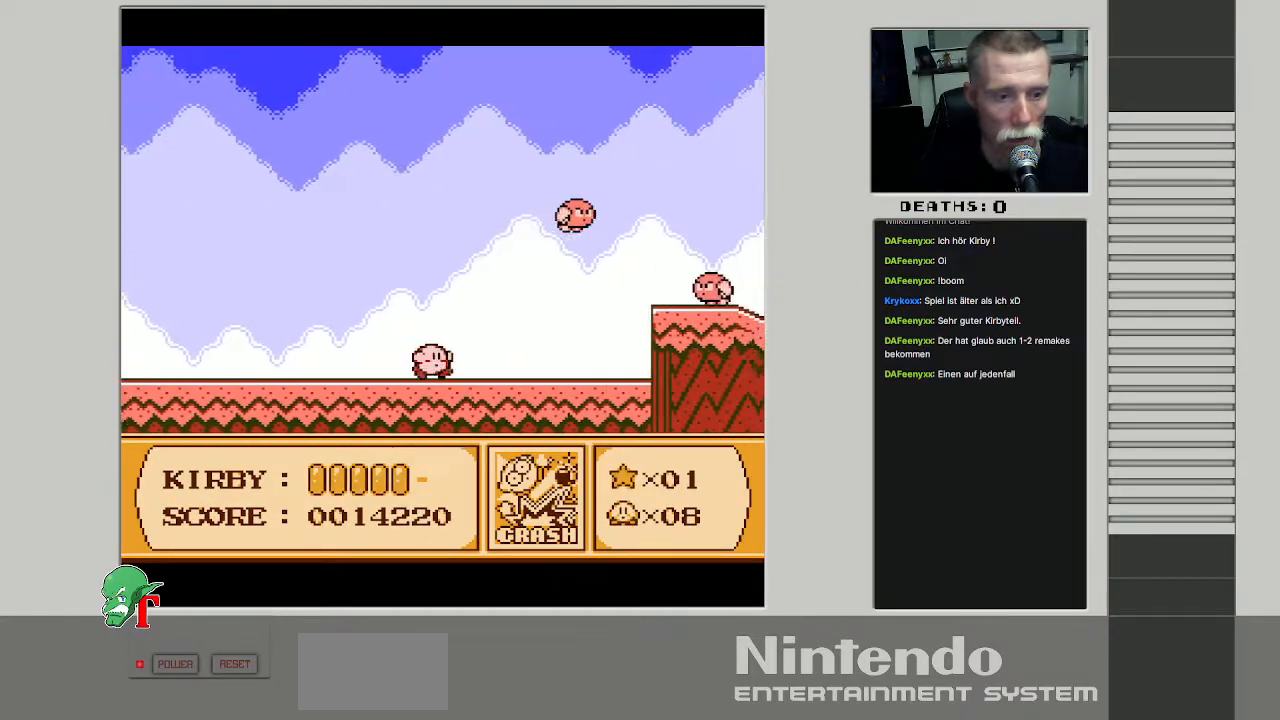
{"buttons": [], "events": [[433, "DPAD_RIGHT", "up"]]}
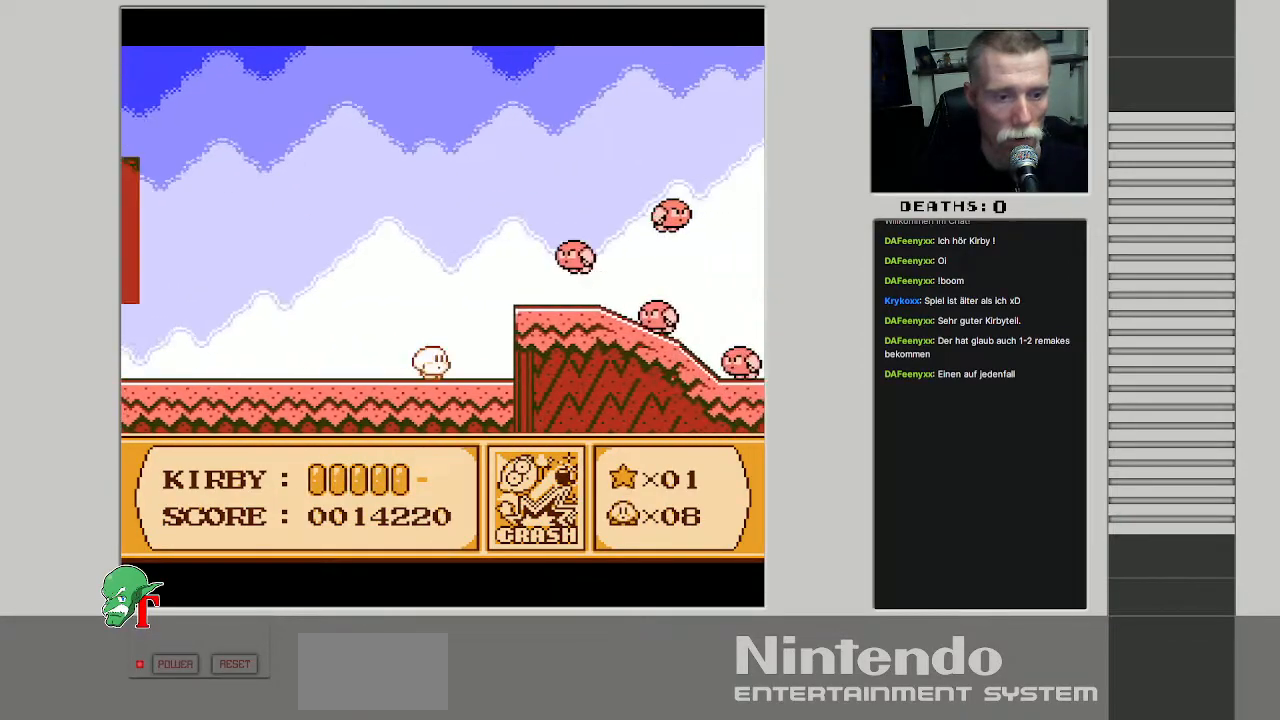
{"buttons": ["A", "DPAD_RIGHT"], "events": [[133, "A", "down"], [233, "DPAD_RIGHT", "down"]]}
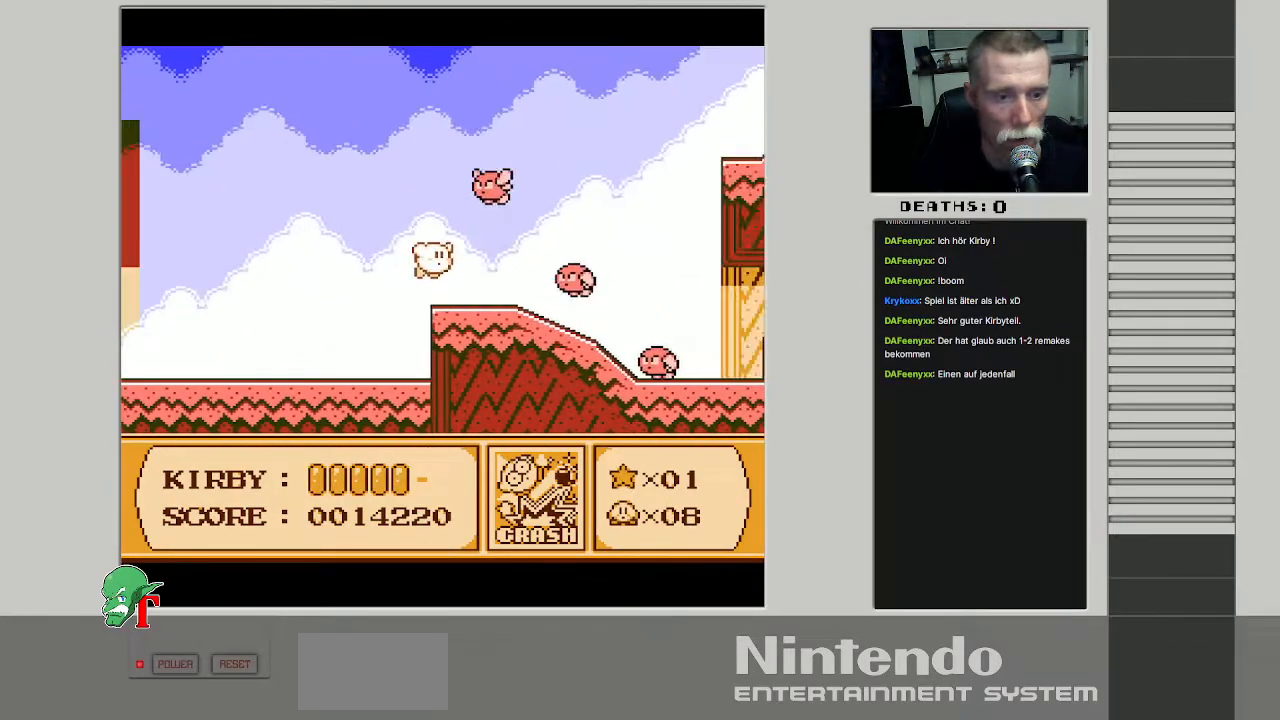
{"buttons": ["B", "DPAD_RIGHT"], "events": [[33, "A", "up"], [433, "B", "down"]]}
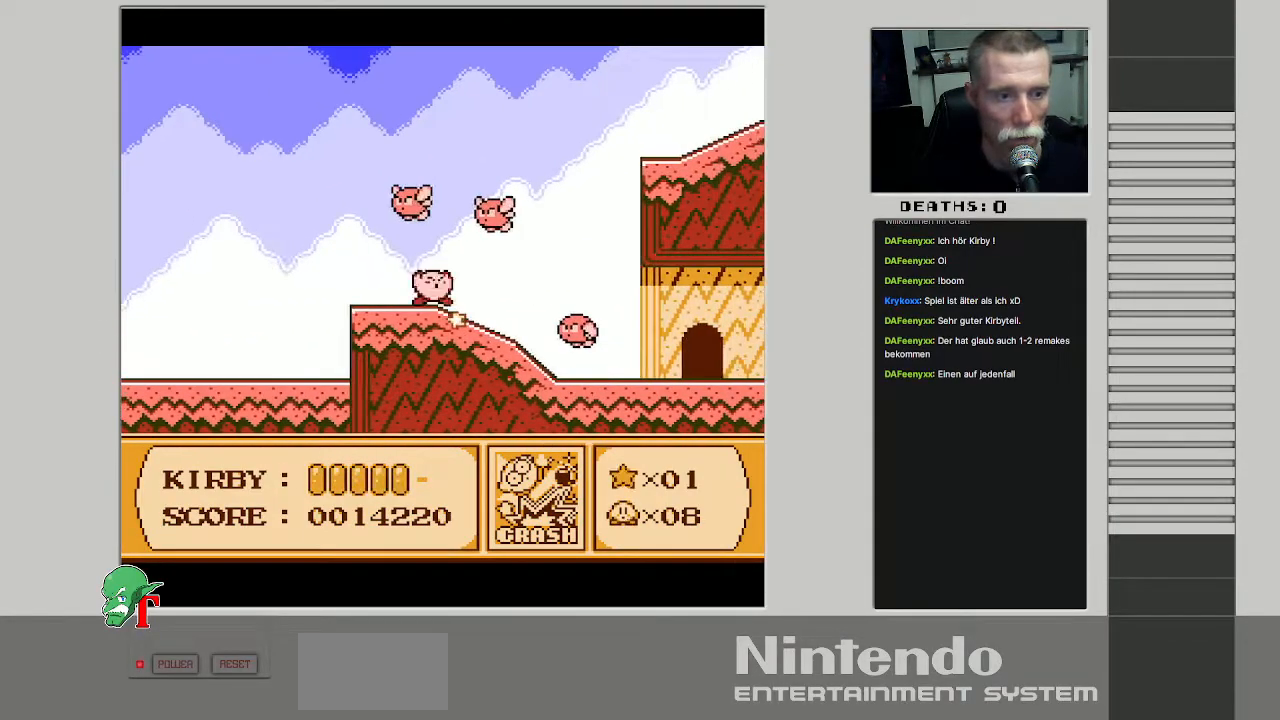
{"buttons": [], "events": [[17, "DPAD_RIGHT", "up"], [283, "B", "up"]]}
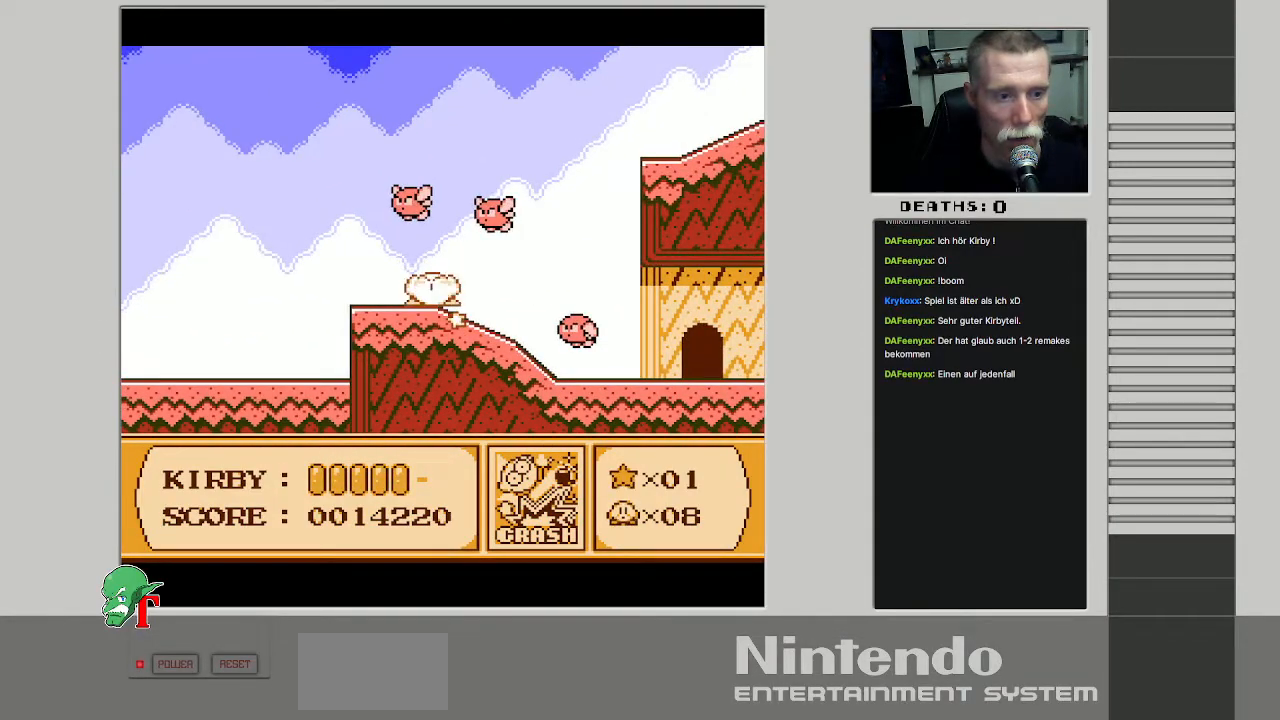
{"buttons": [], "events": []}
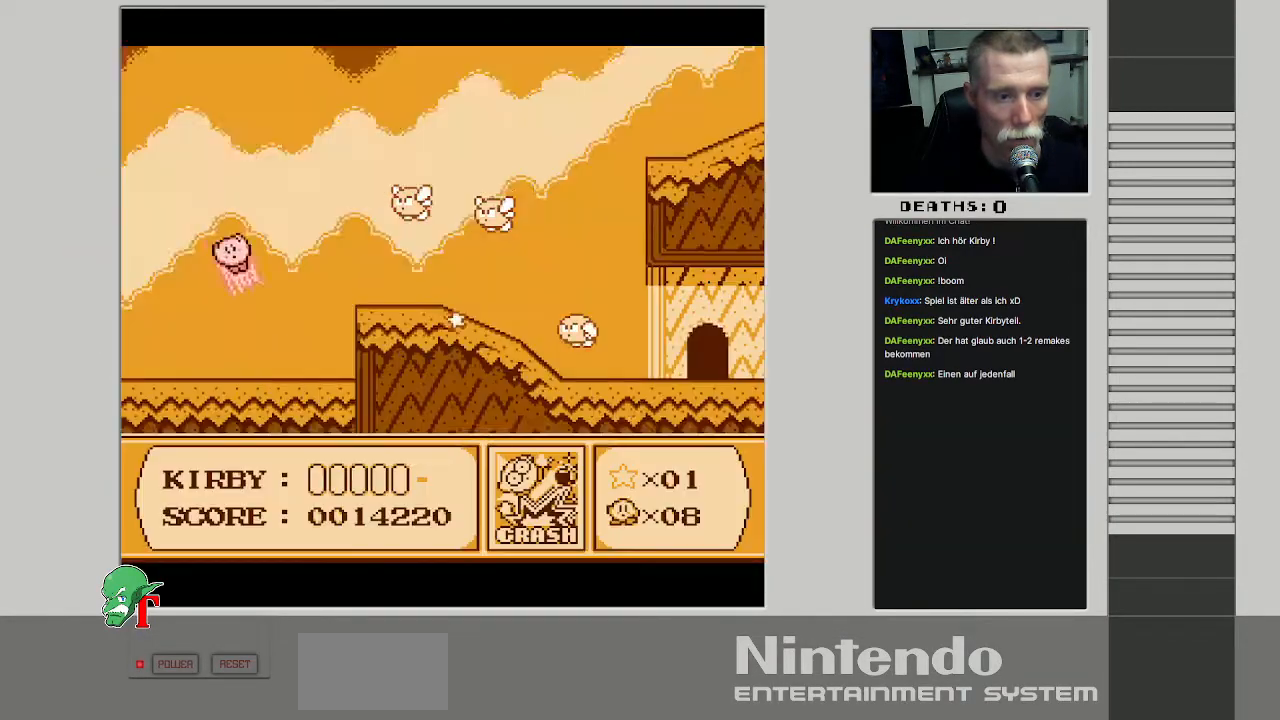
{"buttons": [], "events": []}
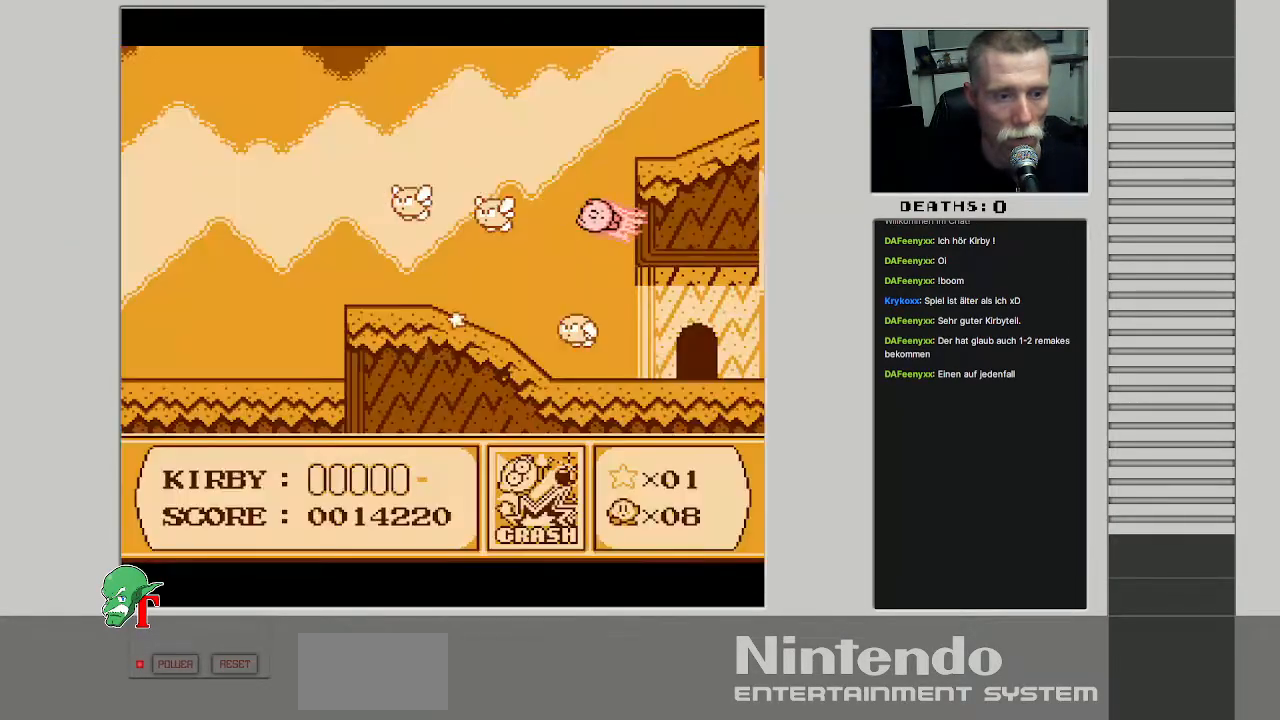
{"buttons": [], "events": []}
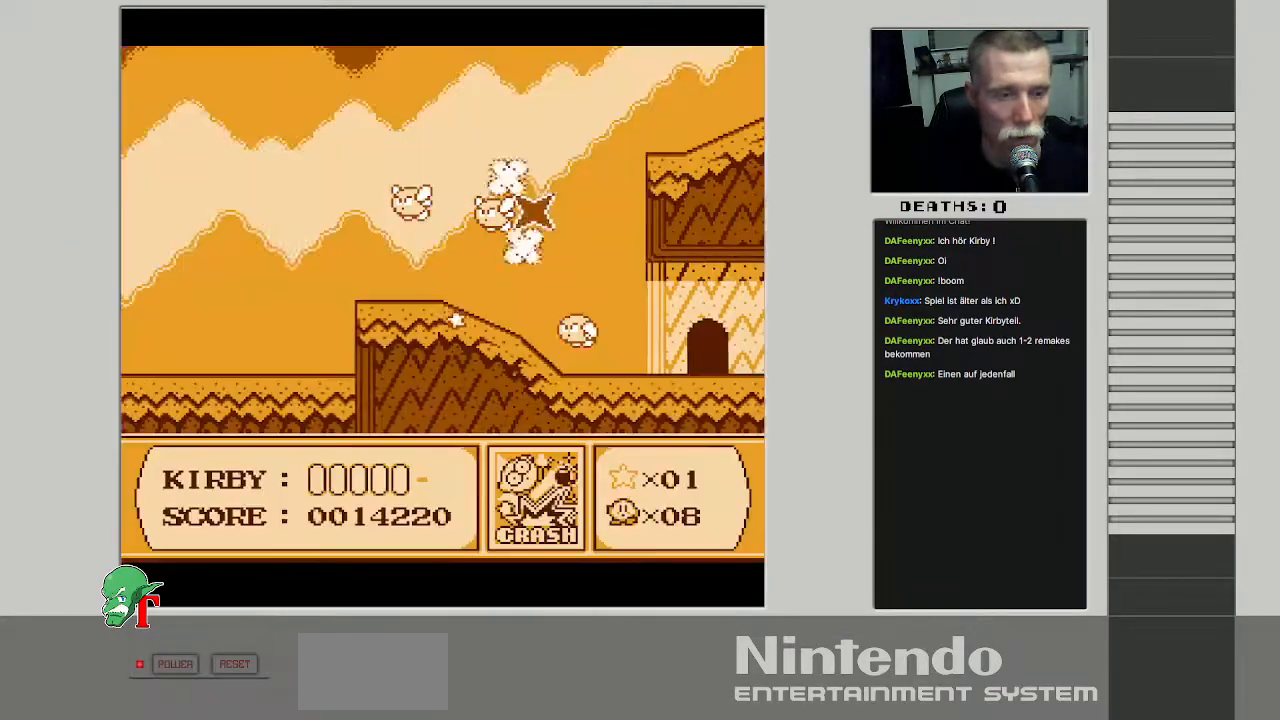
{"buttons": [], "events": []}
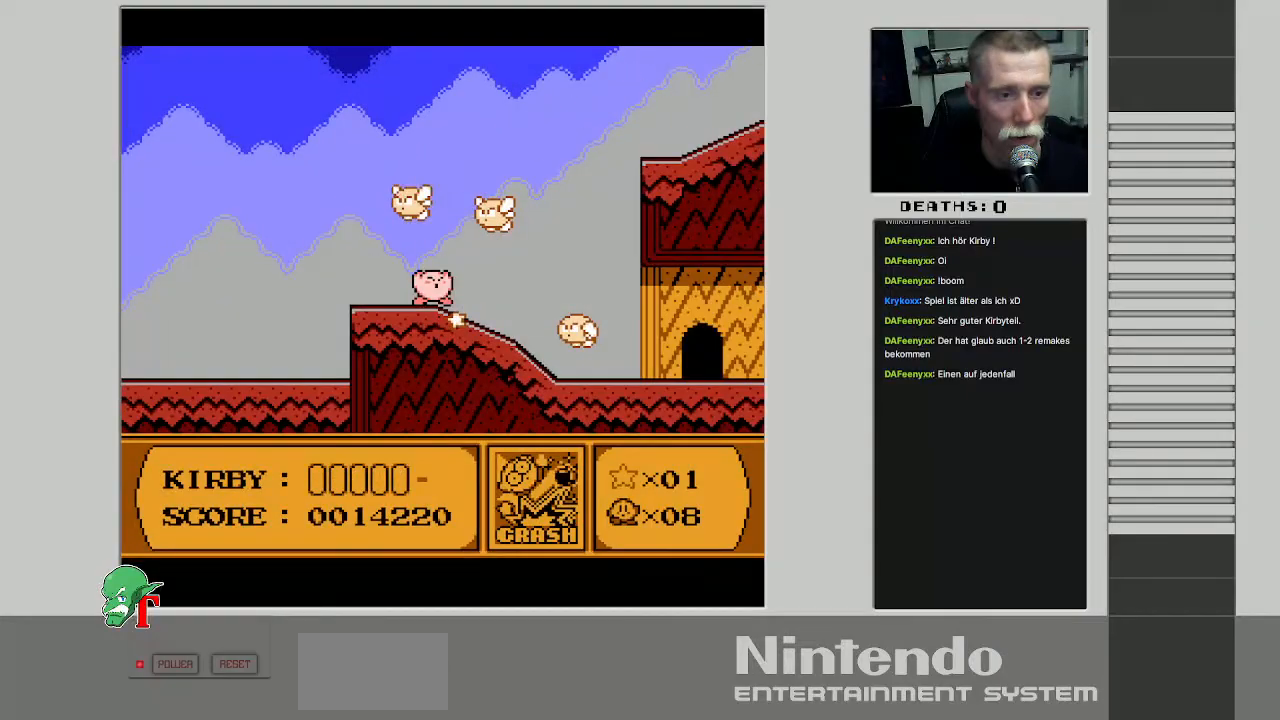
{"buttons": ["DPAD_RIGHT"], "events": [[333, "DPAD_RIGHT", "down"]]}
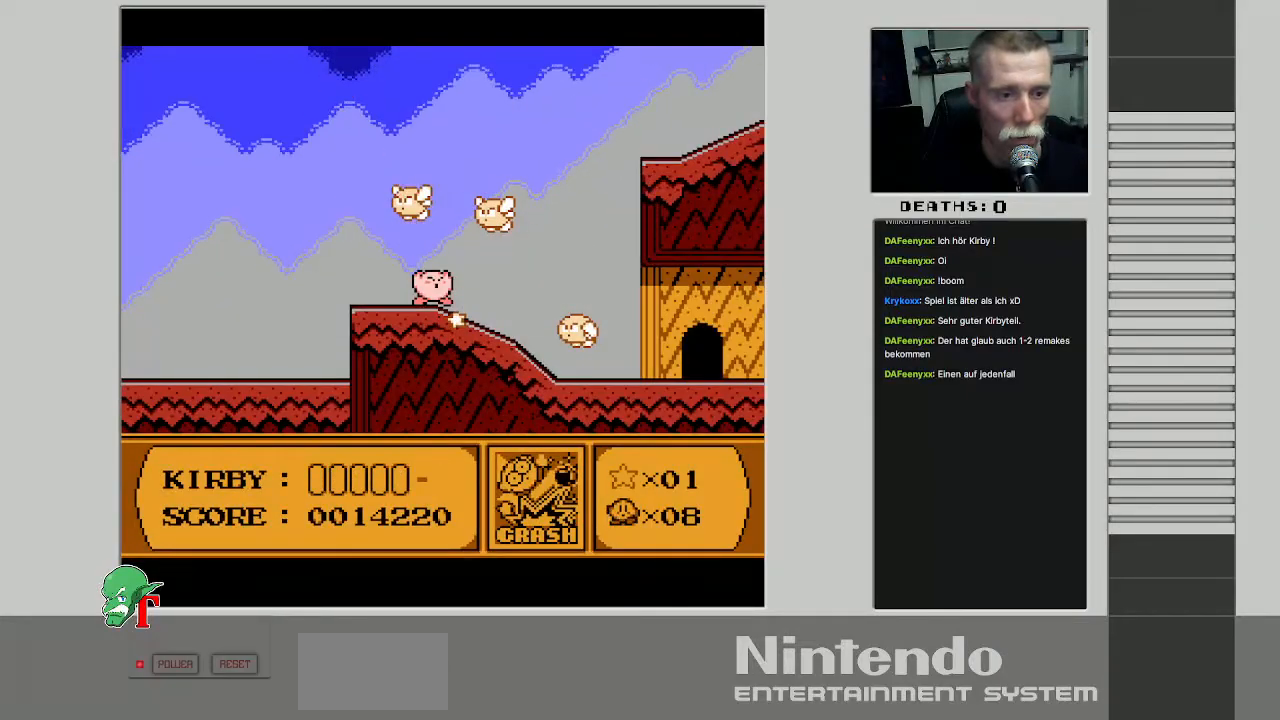
{"buttons": [], "events": [[383, "DPAD_RIGHT", "up"]]}
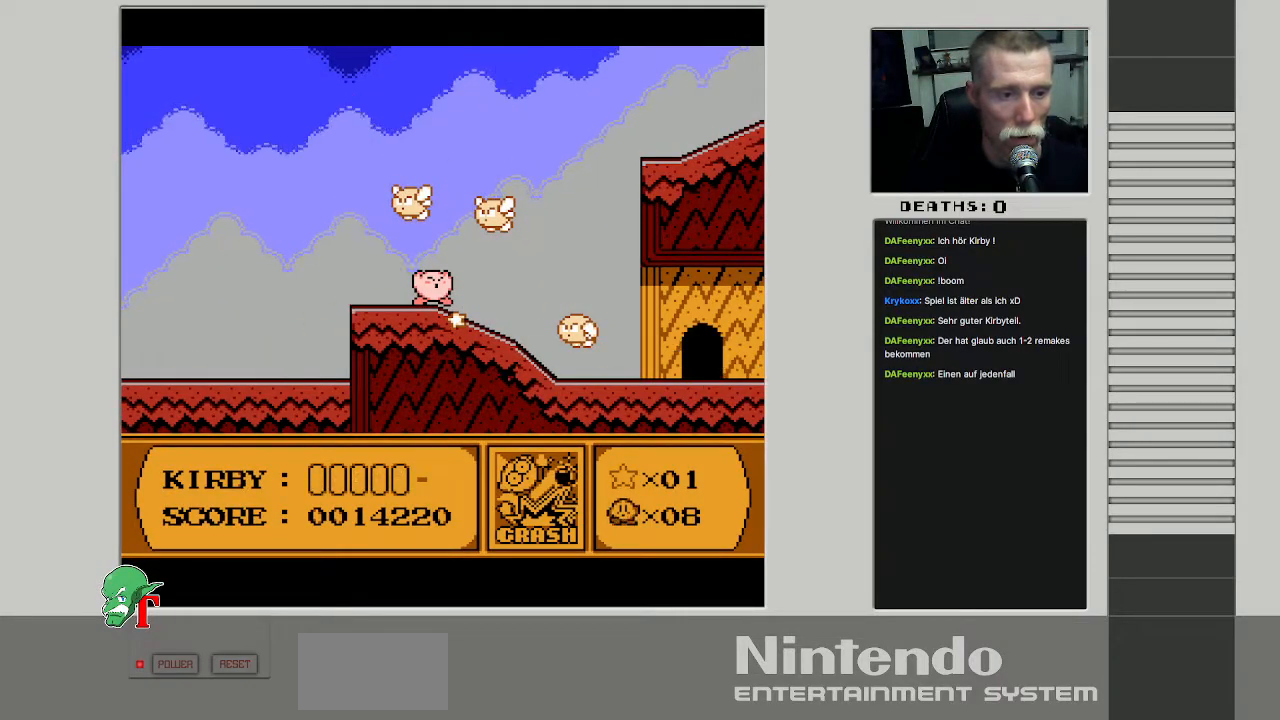
{"buttons": [], "events": [[33, "DPAD_RIGHT", "down"], [67, "A", "down"], [83, "B", "down"], [317, "A", "up"], [333, "B", "up"], [433, "DPAD_RIGHT", "up"]]}
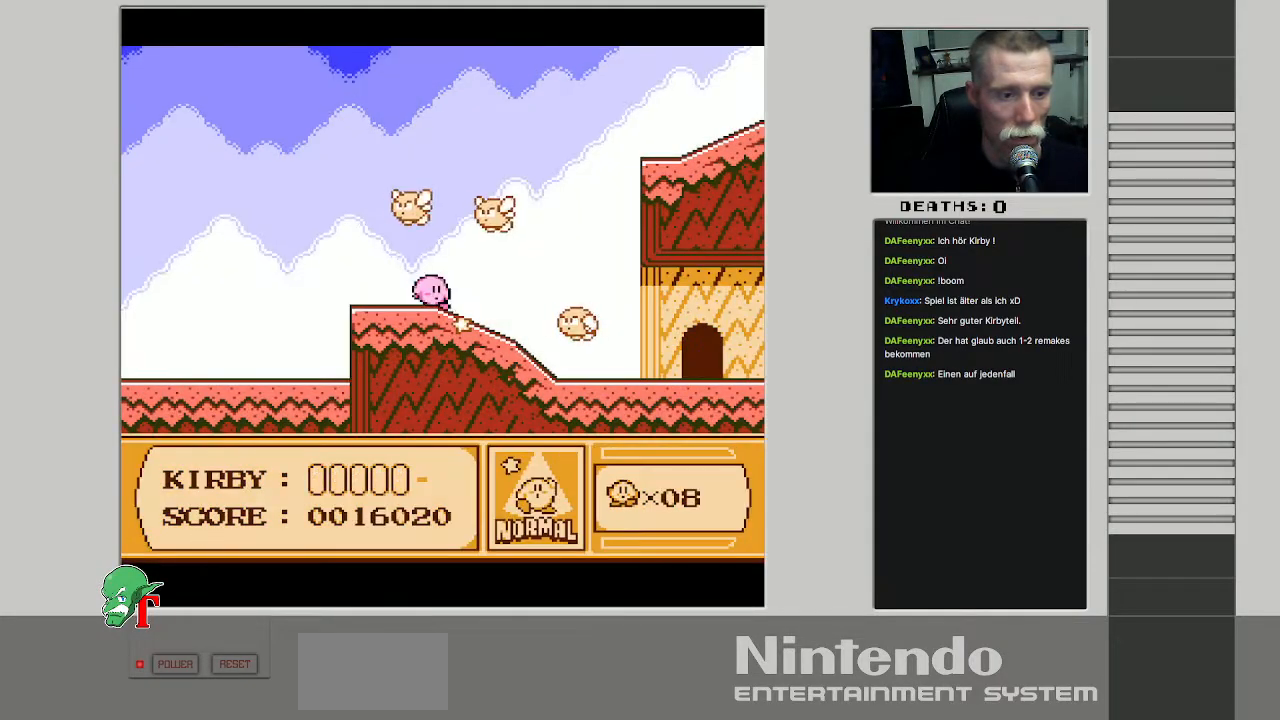
{"buttons": ["DPAD_RIGHT"], "events": [[83, "DPAD_RIGHT", "down"]]}